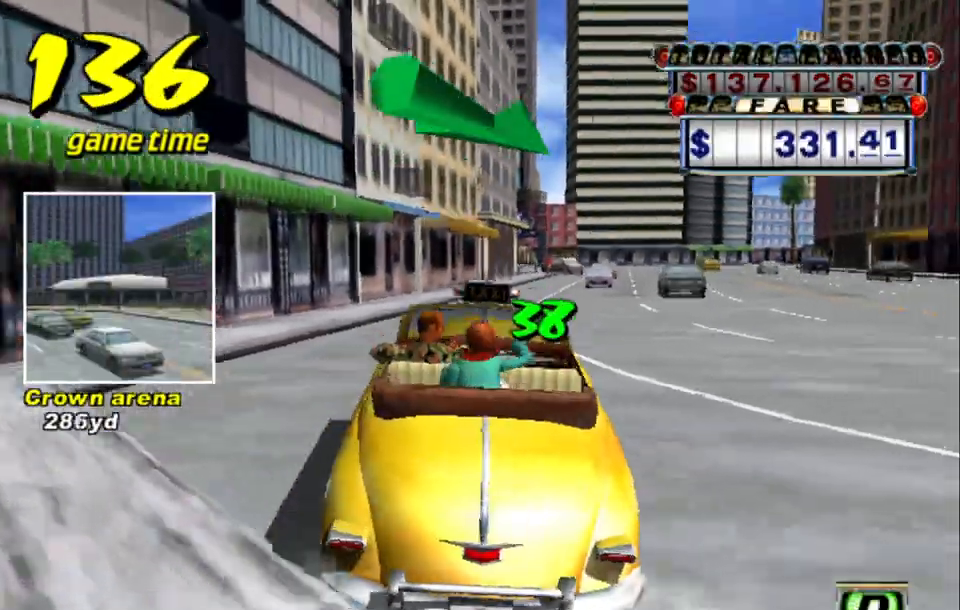
Gameplay with keyboard; each line is a JSON object with the keys held at the frame after it. "events" lists presses ("down") and releases ("up") of "a", "down", "left", "return", "right", "s", "space", "tab" and "up" between this image and that frame as [ms after this image, input, new state], when the widget could be followed in between. No other keys are recorded. Mouse input is not recorded.
{"keys": ["up"], "events": [[117, "right", "down"], [167, "right", "up"]]}
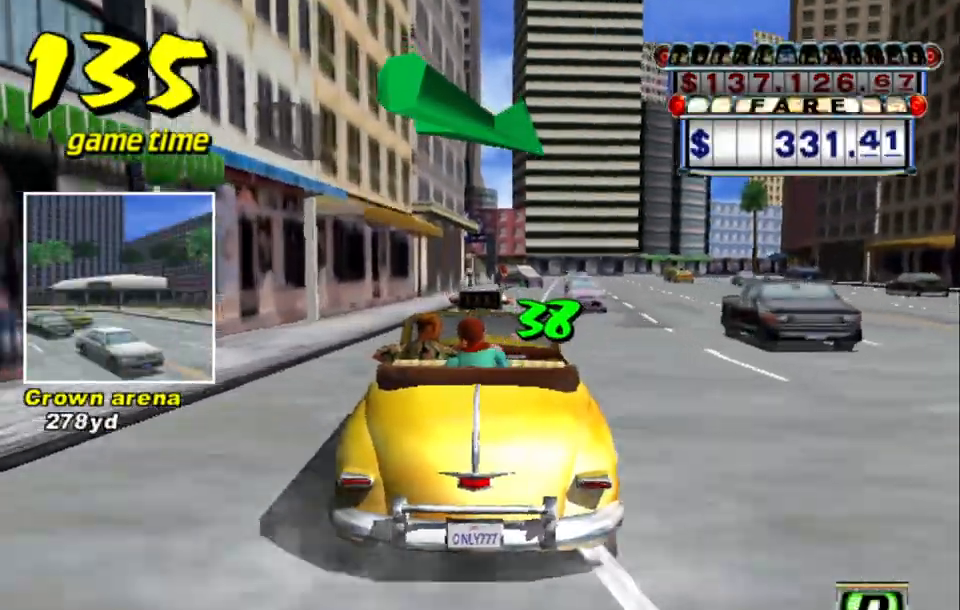
{"keys": ["up"], "events": [[117, "right", "down"], [217, "right", "up"]]}
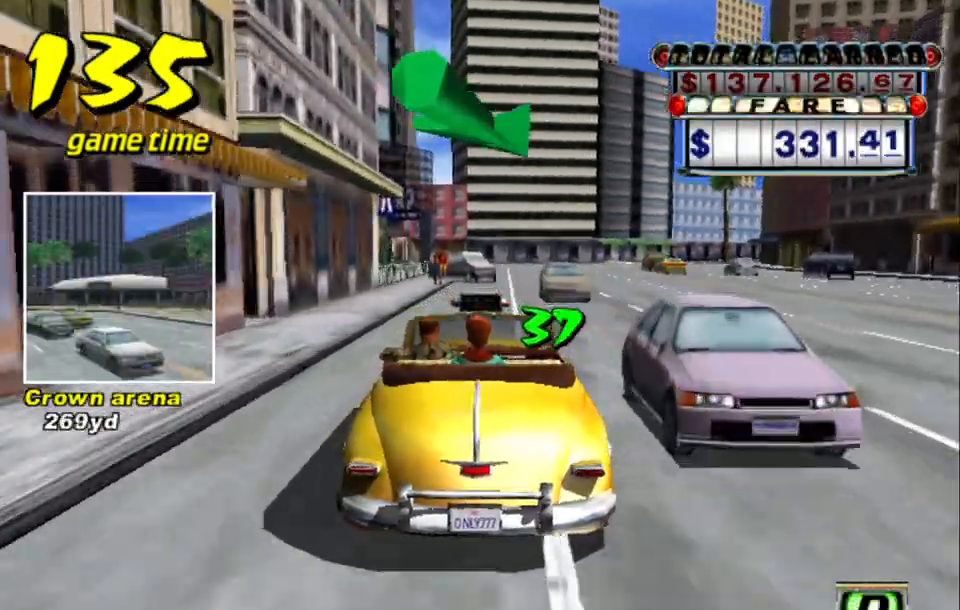
{"keys": ["up"], "events": [[284, "right", "down"], [384, "right", "up"]]}
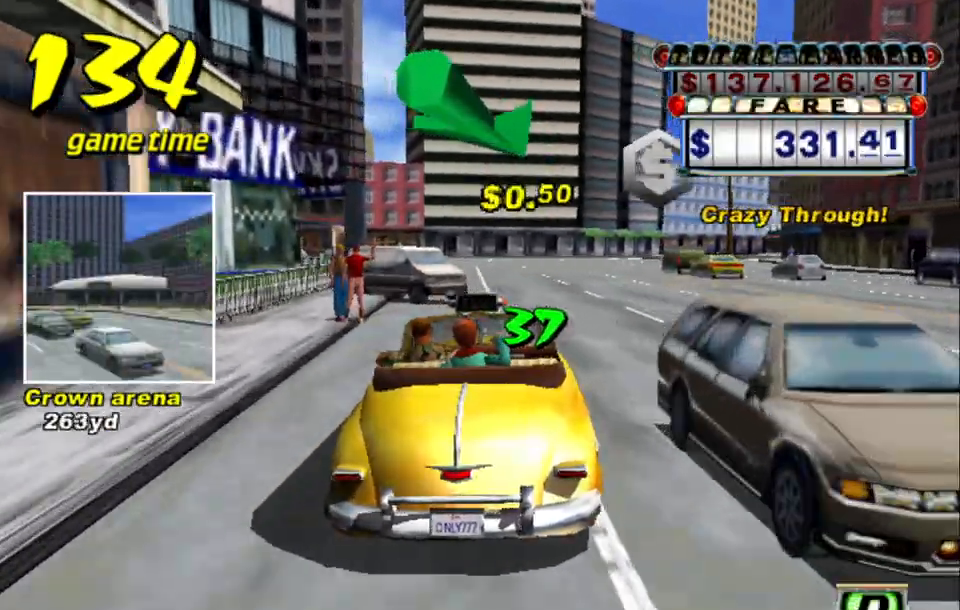
{"keys": ["left", "up"], "events": [[250, "left", "down"], [384, "left", "up"], [434, "left", "down"]]}
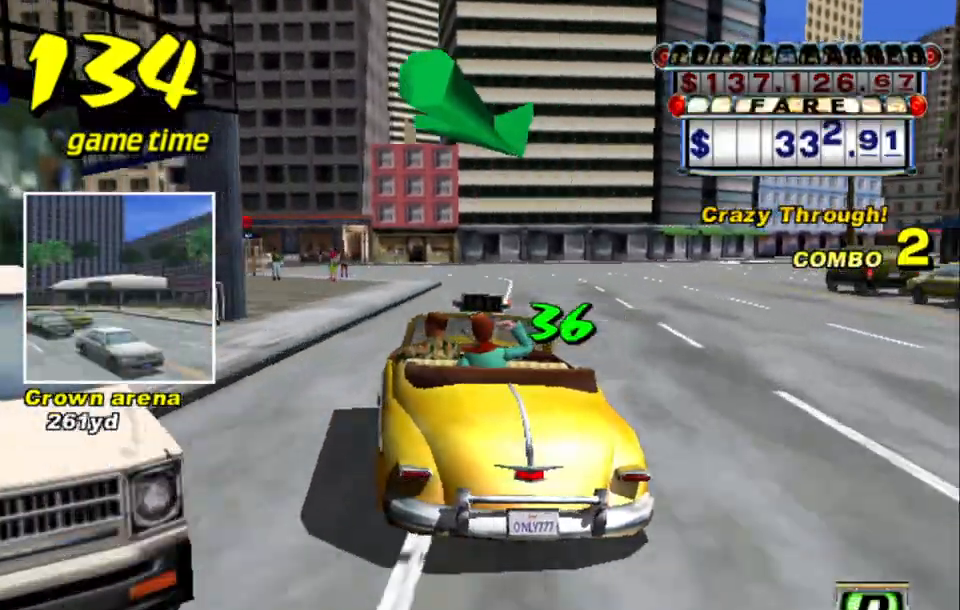
{"keys": ["left", "up"], "events": [[117, "left", "up"], [350, "left", "down"]]}
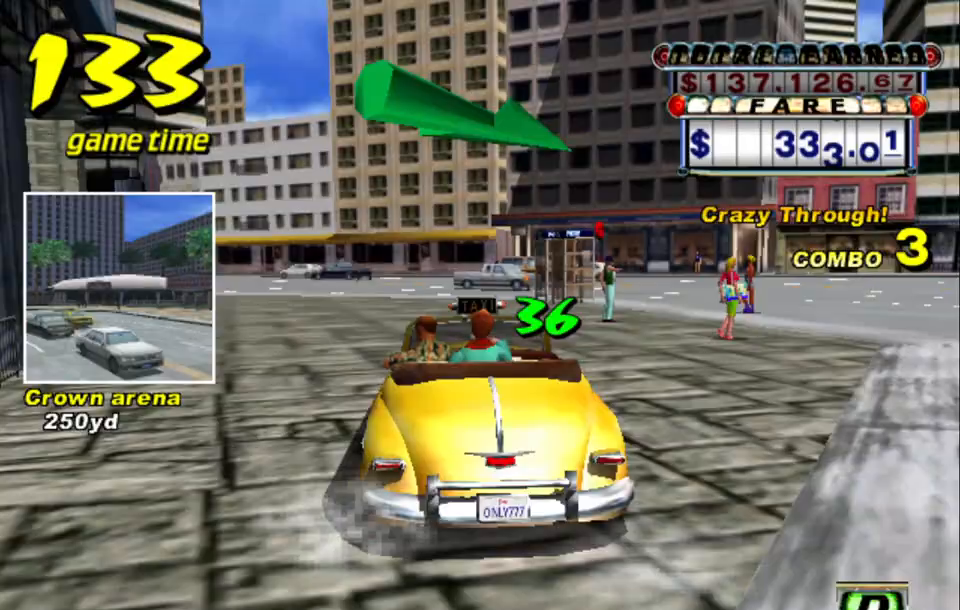
{"keys": [], "events": [[84, "left", "up"], [284, "a", "down"], [284, "up", "up"], [317, "left", "down"], [417, "a", "up"], [467, "left", "up"]]}
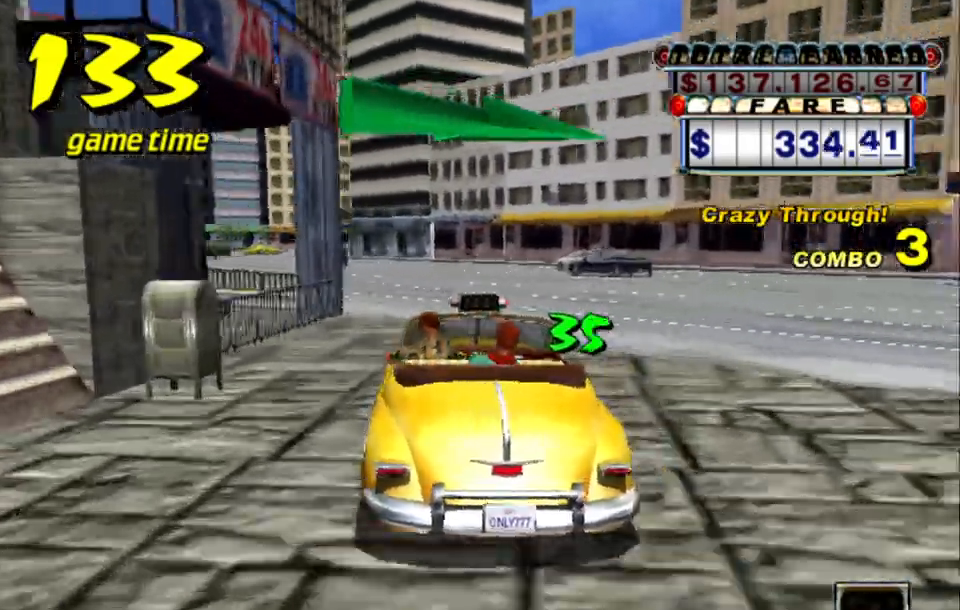
{"keys": ["left", "up"], "events": [[50, "s", "down"], [100, "up", "down"], [200, "s", "up"], [484, "left", "down"]]}
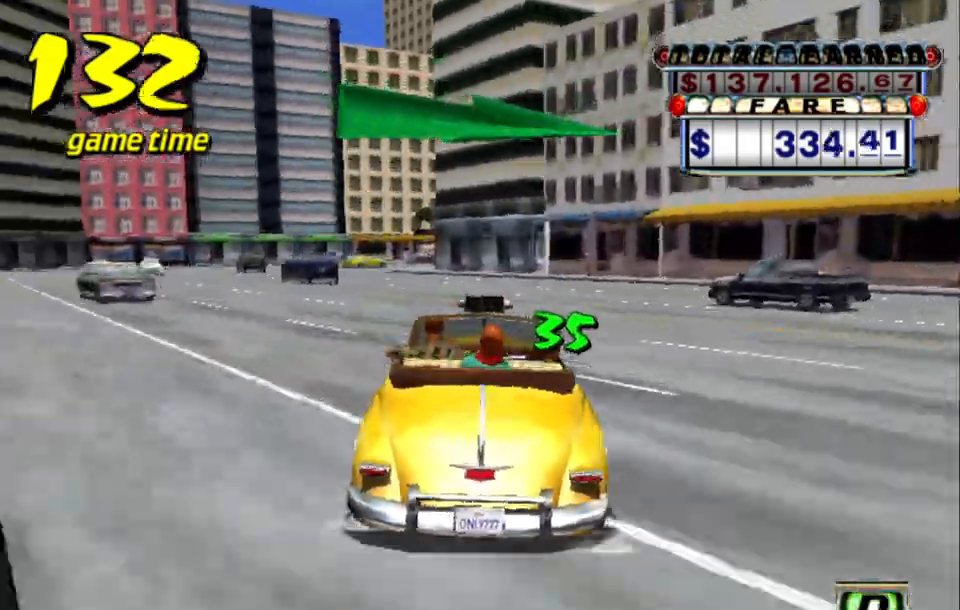
{"keys": ["right", "up"], "events": [[167, "left", "up"], [500, "right", "down"]]}
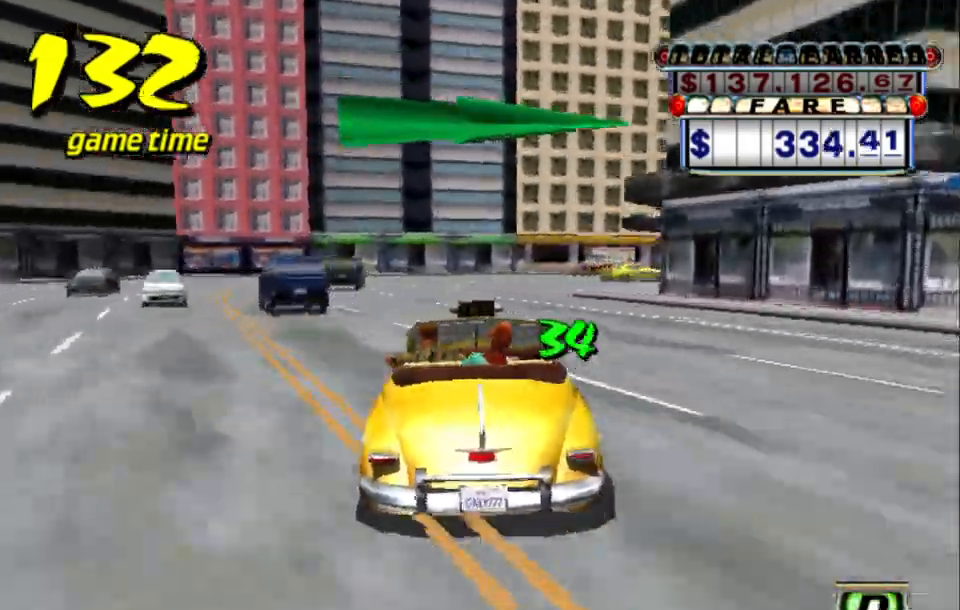
{"keys": ["right"], "events": [[200, "up", "up"], [234, "right", "up"], [417, "right", "down"]]}
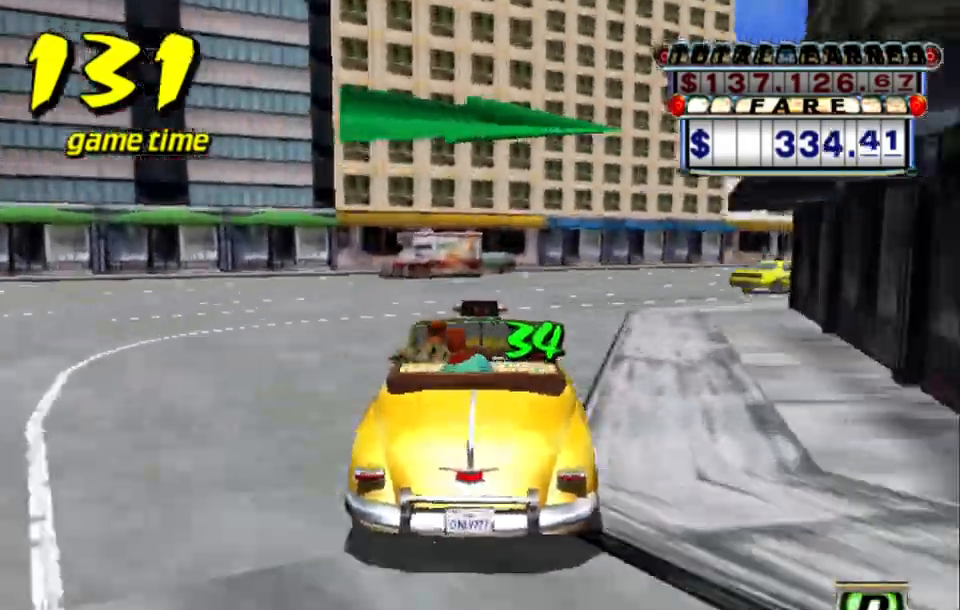
{"keys": ["right", "s", "up"], "events": [[50, "a", "down"], [150, "a", "up"], [250, "right", "up"], [300, "s", "down"], [350, "right", "down"], [350, "up", "down"]]}
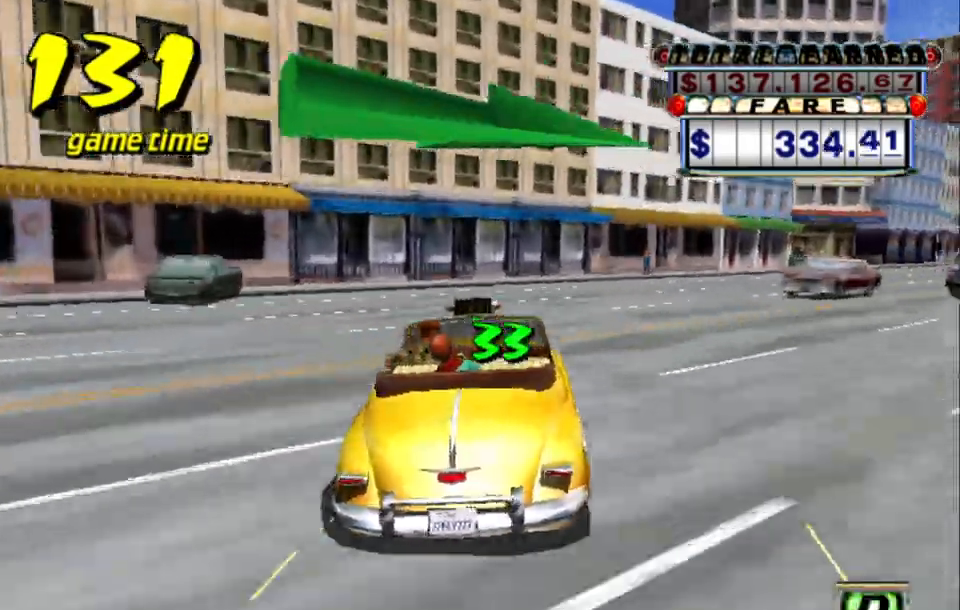
{"keys": ["right", "up"], "events": [[34, "s", "up"], [67, "right", "up"], [167, "right", "down"]]}
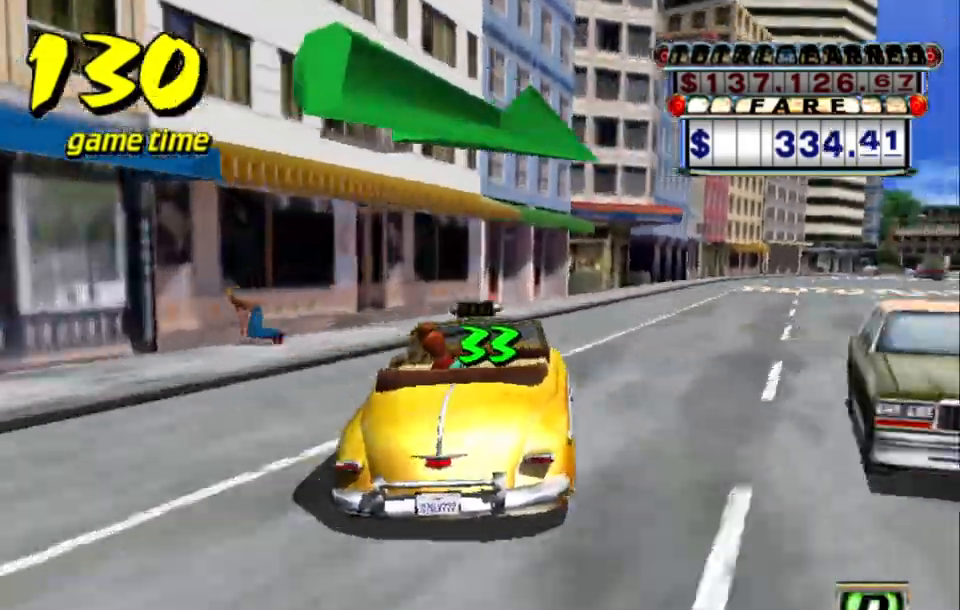
{"keys": ["right", "s", "up"], "events": [[84, "up", "up"], [134, "a", "down"], [234, "a", "up"], [284, "right", "up"], [367, "s", "down"], [417, "right", "down"], [417, "up", "down"]]}
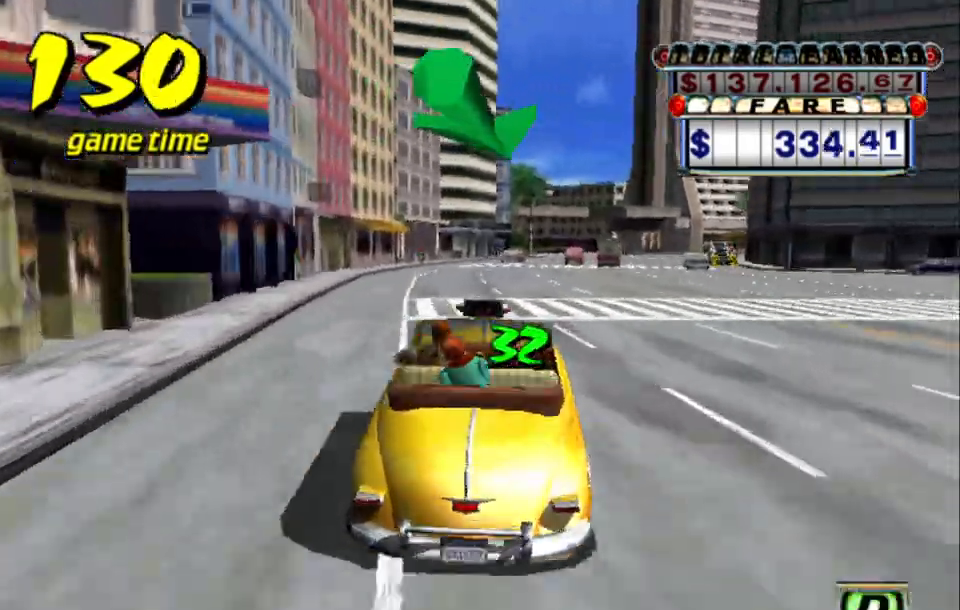
{"keys": ["right", "up"], "events": [[17, "right", "up"], [100, "s", "up"], [250, "right", "down"]]}
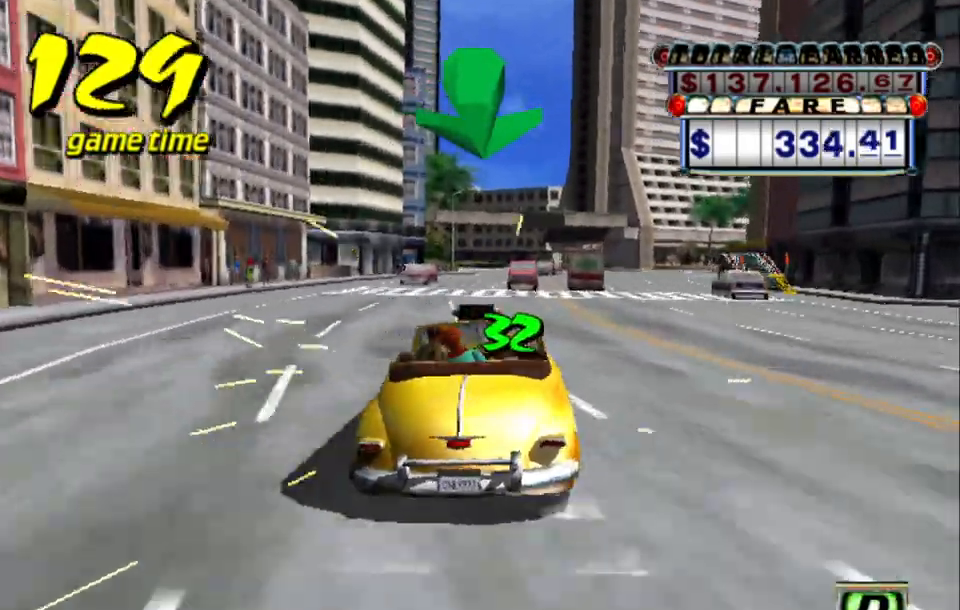
{"keys": ["a"], "events": [[167, "right", "up"], [167, "up", "up"], [217, "left", "down"], [400, "left", "up"], [450, "a", "down"]]}
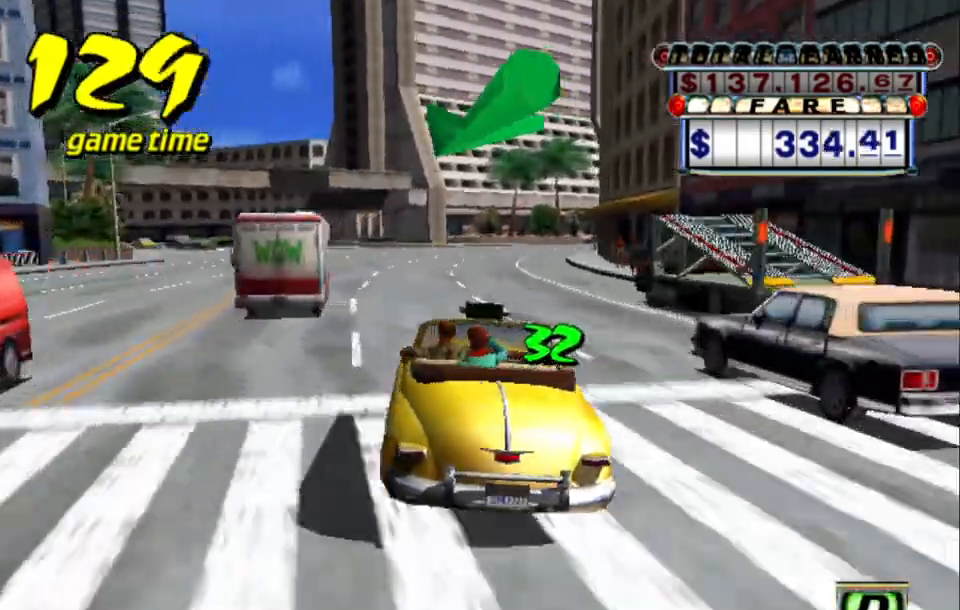
{"keys": ["up"], "events": [[34, "a", "up"], [84, "left", "down"], [84, "s", "down"], [184, "left", "up"], [184, "s", "up"], [334, "up", "down"]]}
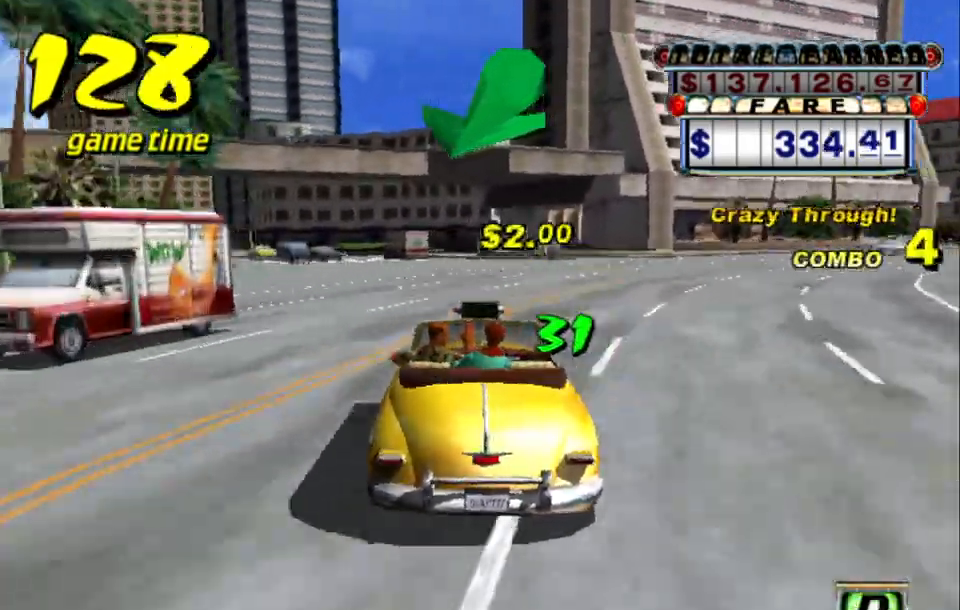
{"keys": ["up"], "events": [[100, "left", "down"], [334, "left", "up"]]}
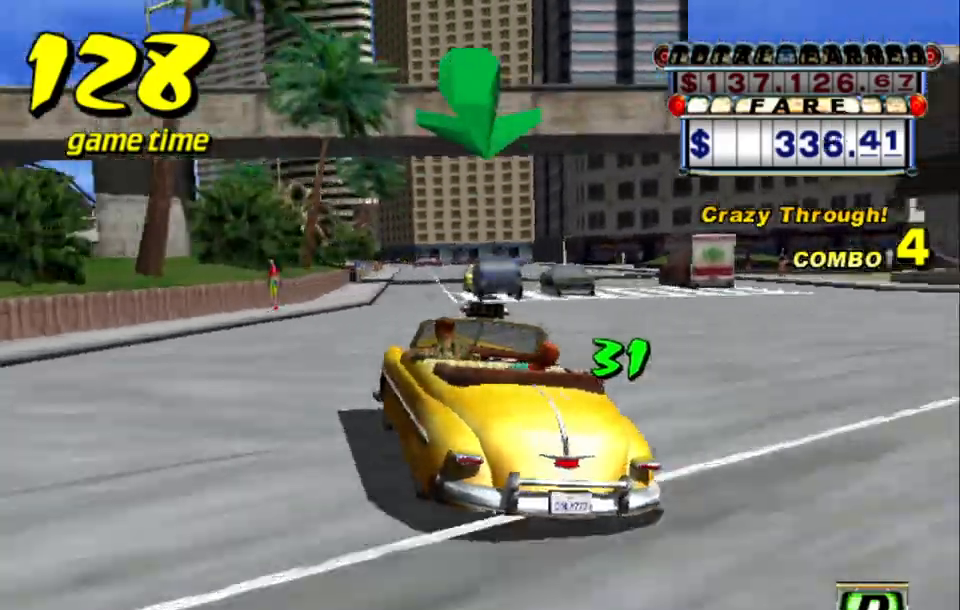
{"keys": [], "events": [[117, "up", "up"], [217, "right", "down"], [217, "up", "down"], [350, "right", "up"], [500, "up", "up"]]}
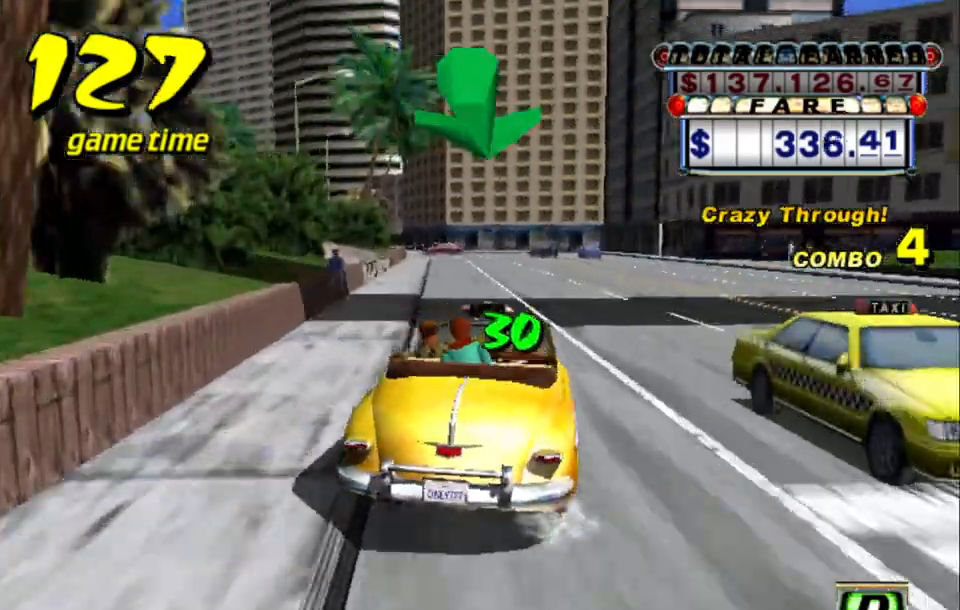
{"keys": ["left"], "events": [[467, "left", "down"]]}
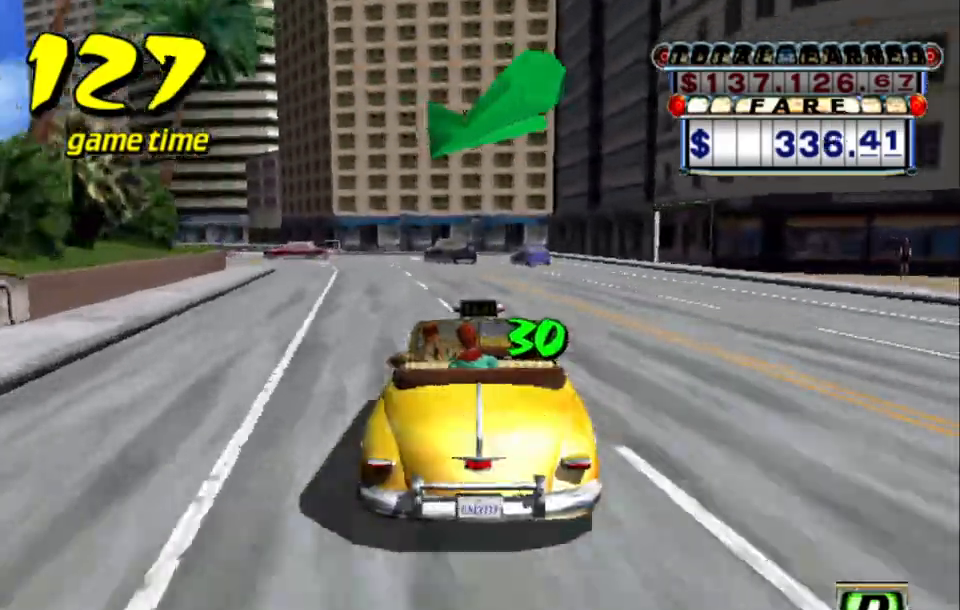
{"keys": ["left", "s"], "events": [[17, "left", "up"], [100, "a", "down"], [100, "left", "down"], [100, "s", "down"], [200, "s", "up"], [250, "a", "up"], [250, "left", "up"], [300, "left", "down"], [300, "s", "down"], [350, "s", "up"], [384, "s", "down"], [434, "s", "up"], [484, "s", "down"]]}
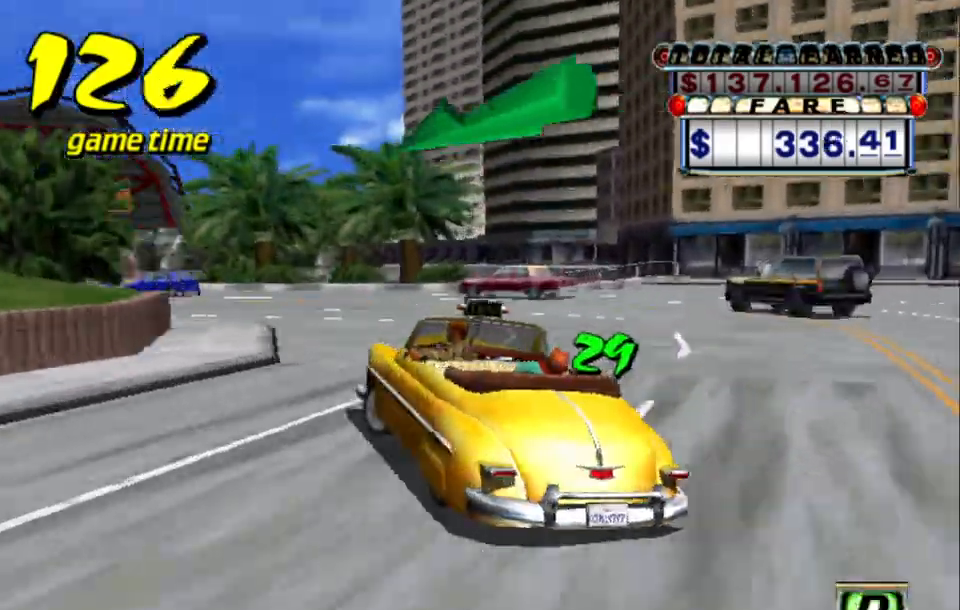
{"keys": ["up"], "events": [[67, "left", "up"], [67, "s", "up"], [117, "up", "down"], [217, "left", "down"], [317, "left", "up"]]}
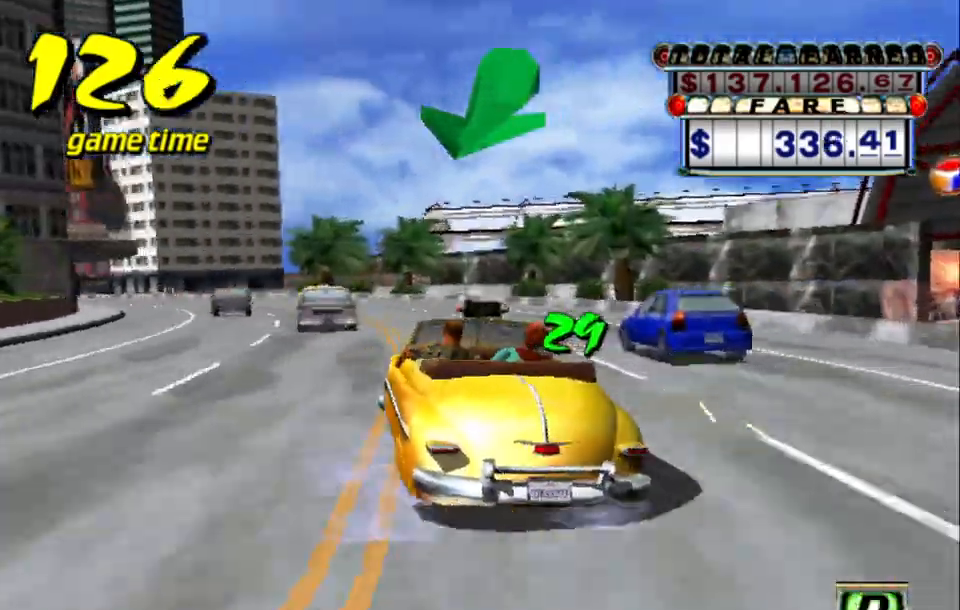
{"keys": ["left", "s", "up"], "events": [[50, "up", "up"], [184, "a", "down"], [234, "left", "down"], [267, "a", "up"], [367, "left", "up"], [417, "s", "down"], [467, "left", "down"], [467, "up", "down"]]}
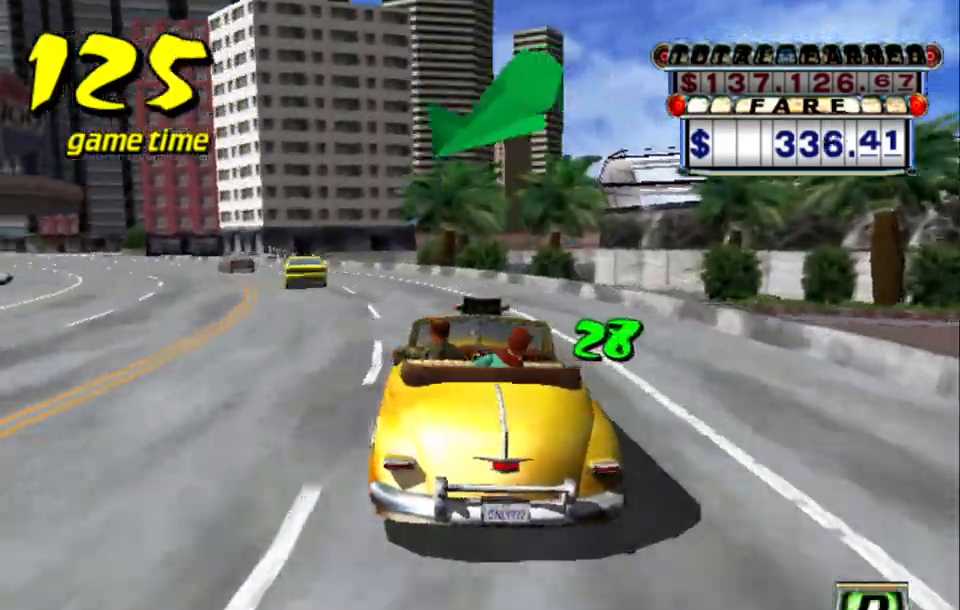
{"keys": ["left", "tab", "up"], "events": [[67, "left", "up"], [117, "s", "up"], [384, "left", "down"], [434, "tab", "down"]]}
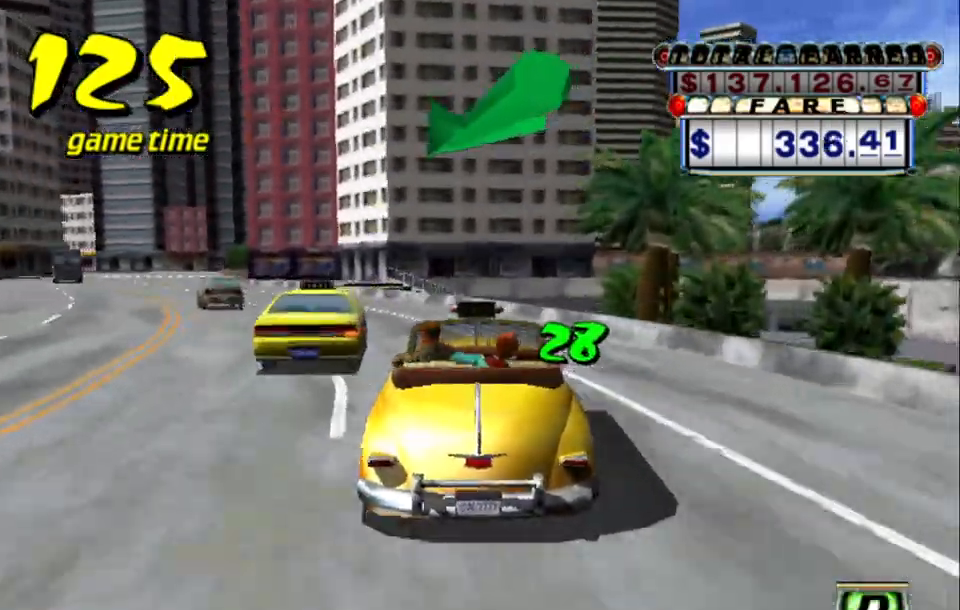
{"keys": ["s", "up"], "events": [[34, "tab", "up"], [267, "a", "down"], [367, "a", "up"], [367, "left", "up"], [367, "up", "up"], [450, "s", "down"], [500, "up", "down"]]}
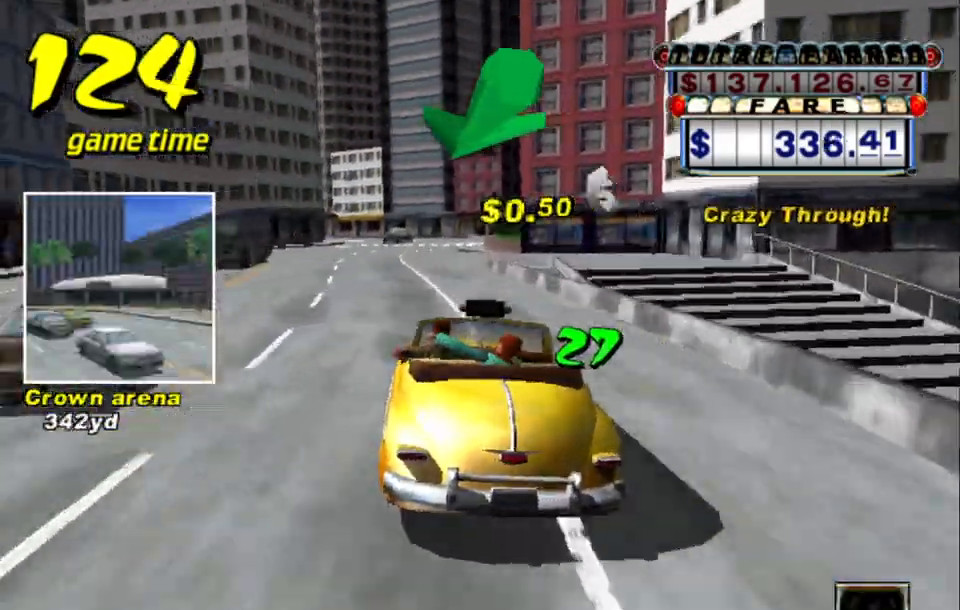
{"keys": ["up"], "events": [[84, "s", "up"], [234, "up", "up"], [417, "up", "down"]]}
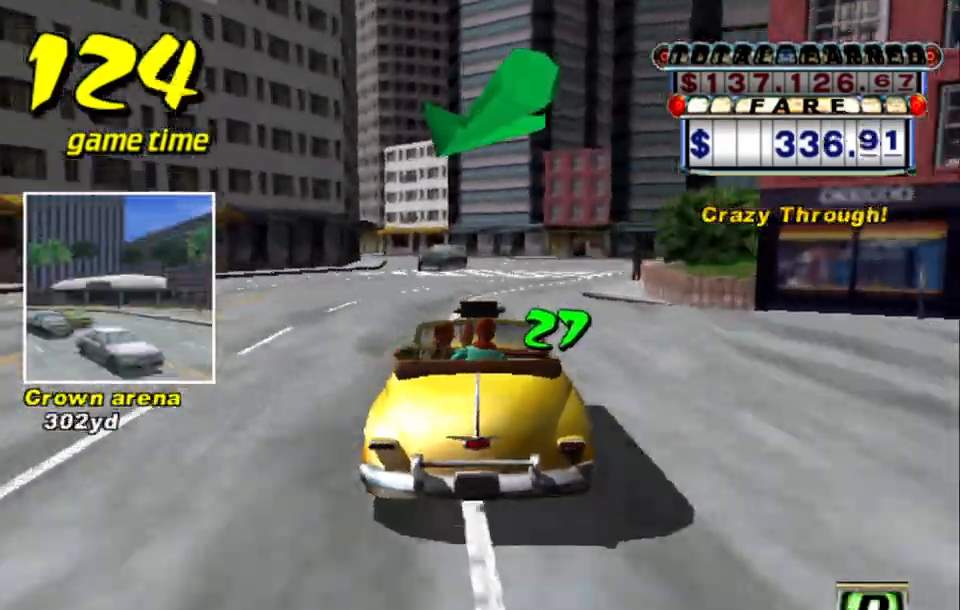
{"keys": ["a", "left"], "events": [[250, "up", "up"], [434, "a", "down"], [434, "left", "down"]]}
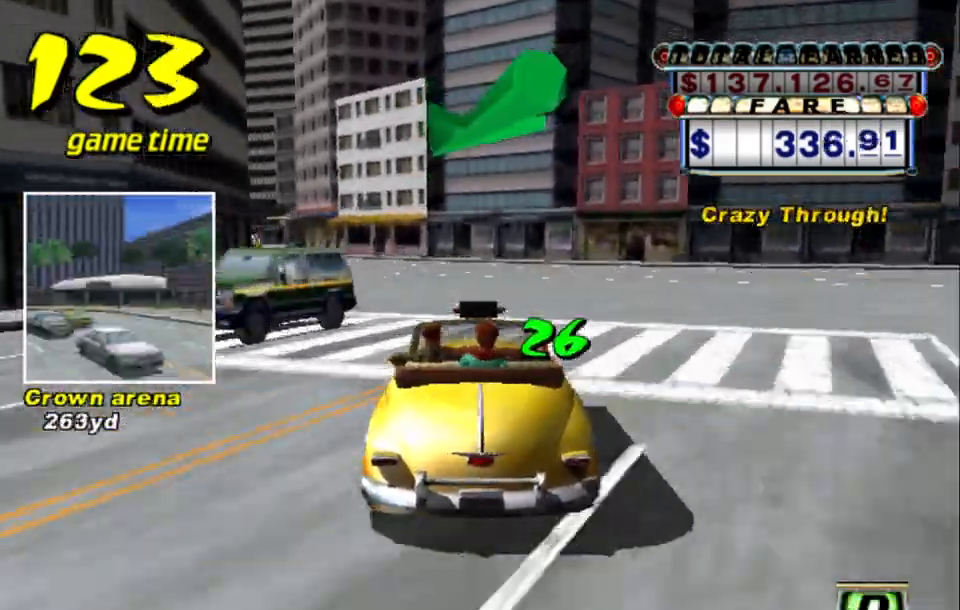
{"keys": ["a"], "events": [[84, "a", "up"], [150, "s", "down"], [167, "left", "up"], [217, "up", "down"], [350, "s", "up"], [350, "up", "up"], [450, "a", "down"]]}
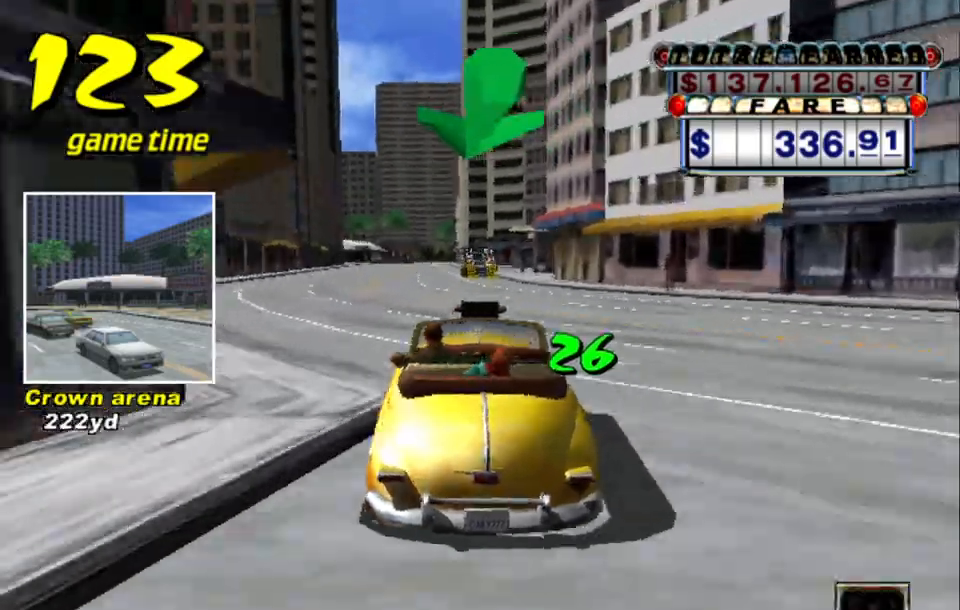
{"keys": ["up"], "events": [[34, "left", "down"], [84, "a", "up"], [84, "left", "up"], [184, "s", "down"], [184, "up", "down"], [317, "left", "down"], [317, "s", "up"], [367, "left", "up"]]}
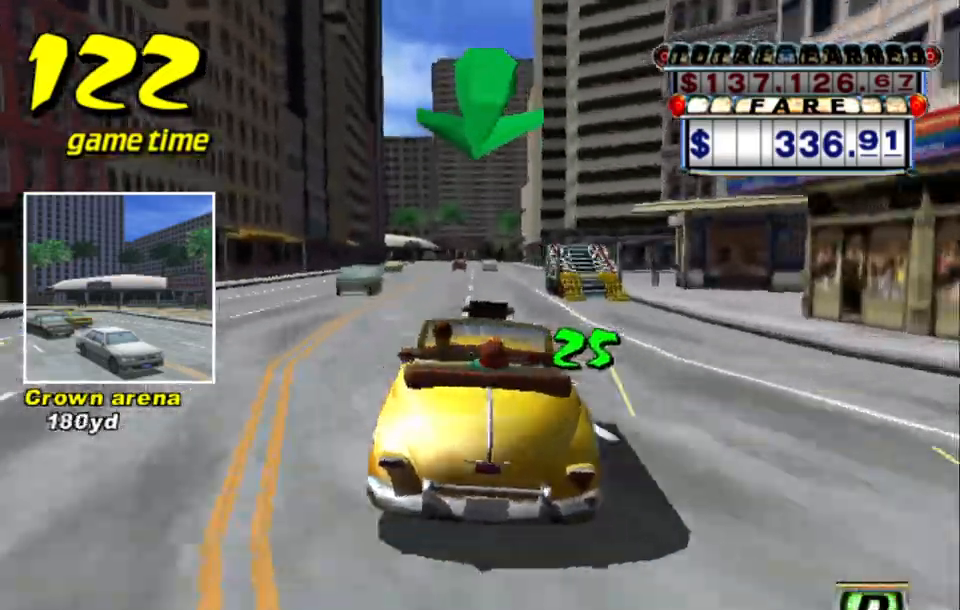
{"keys": ["up"], "events": []}
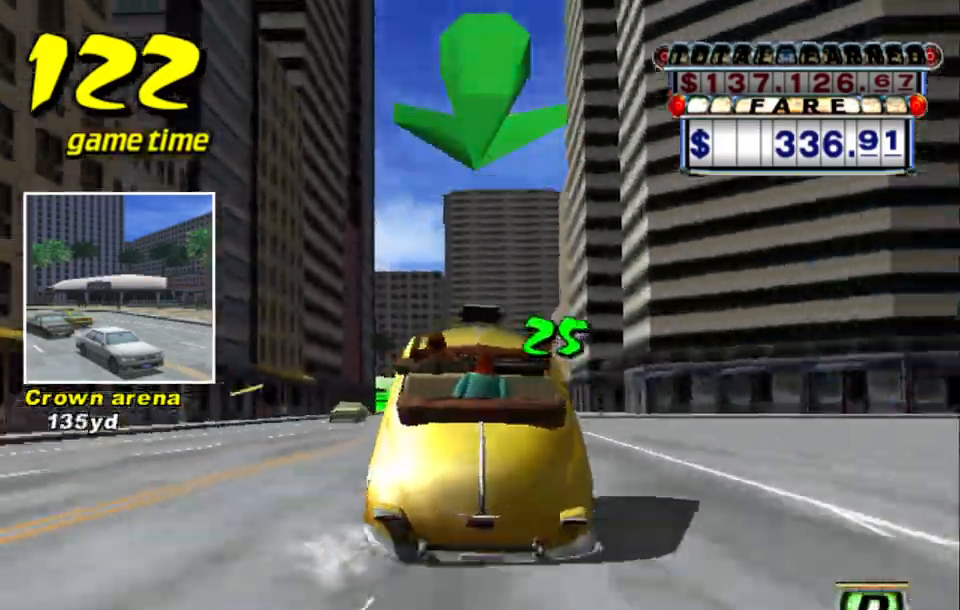
{"keys": ["left"], "events": [[34, "left", "down"], [117, "left", "up"], [350, "up", "up"], [500, "left", "down"]]}
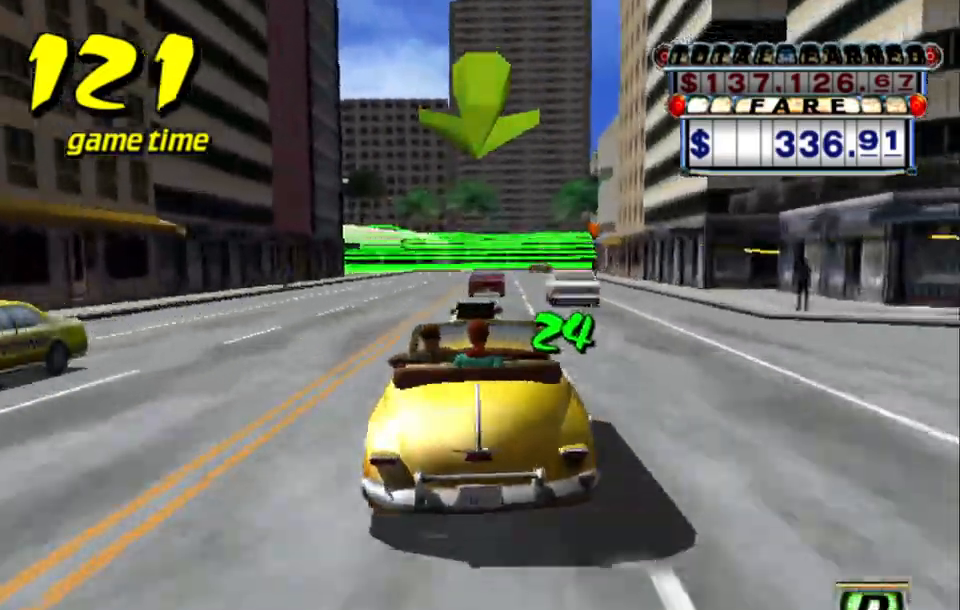
{"keys": ["a", "down", "right"], "events": [[50, "left", "up"], [100, "a", "down"], [150, "down", "down"], [500, "right", "down"]]}
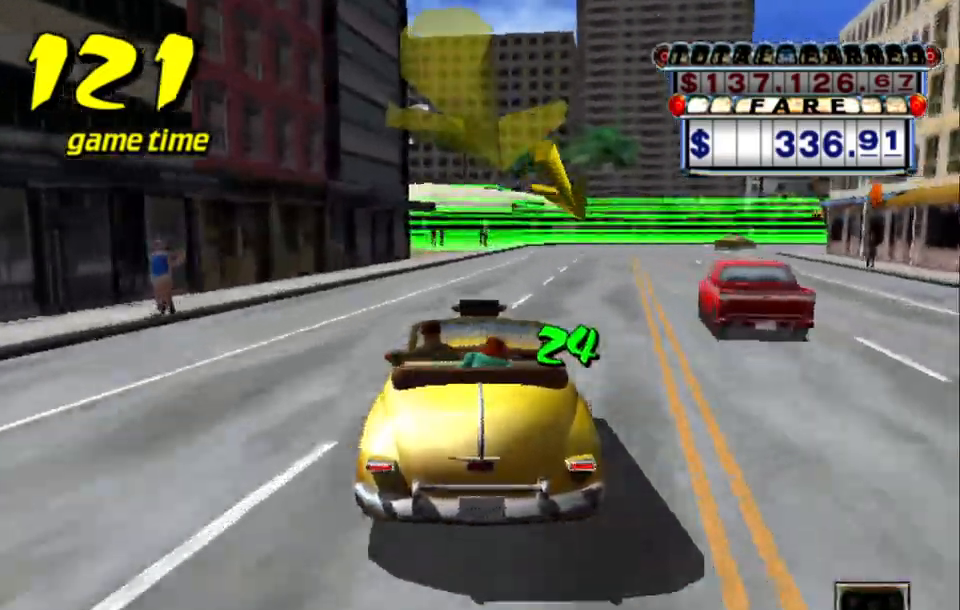
{"keys": ["a", "down", "s"], "events": [[100, "s", "down"], [384, "right", "up"]]}